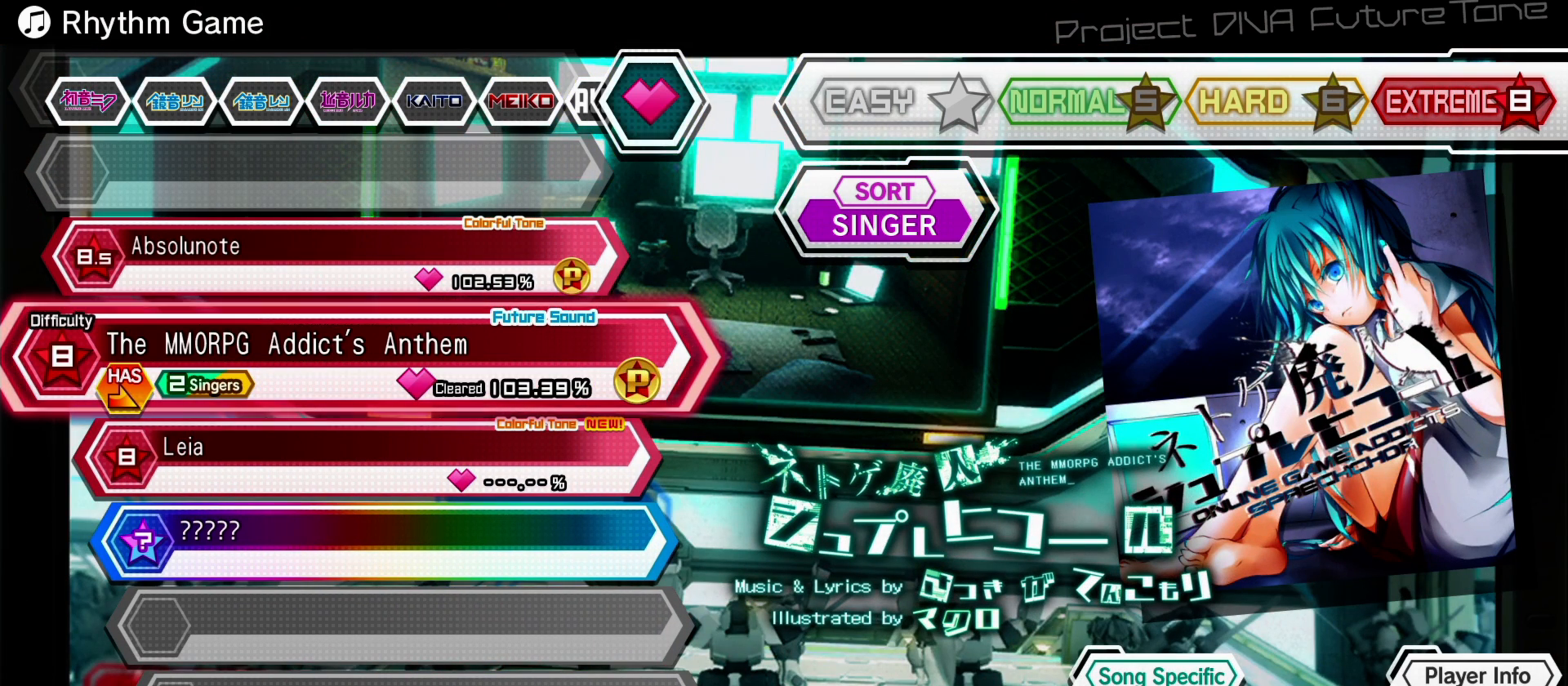
Gameplay with a controller (PlayStation layout); each line is a JSON object with the inputs held at the frame after it. "events" lists button and stick changes between this image and that frame as [ms after this image, input, new state], when the widget could be followed in between. Not read: L3 R3.
{"buttons": [], "left_stick": "center", "right_stick": "center", "events": []}
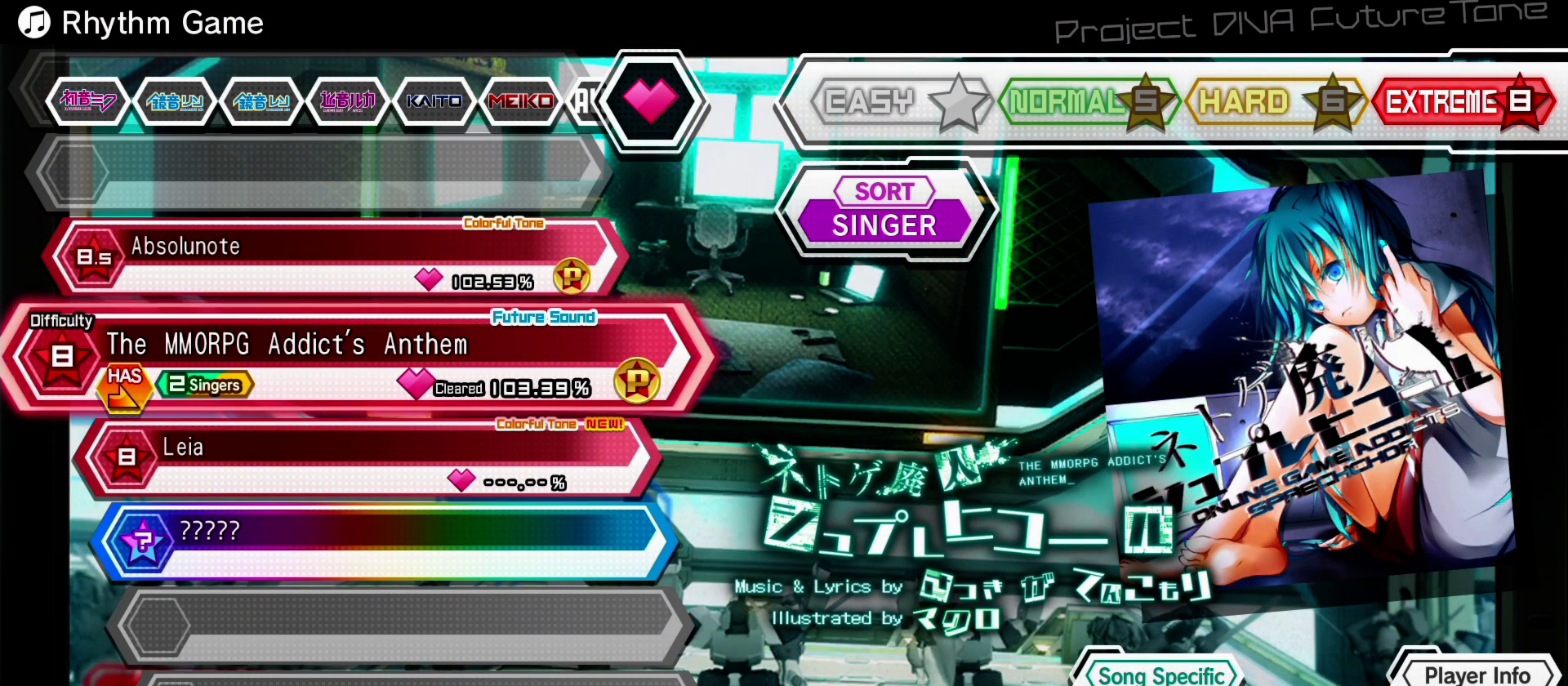
{"buttons": [], "left_stick": "center", "right_stick": "center", "events": []}
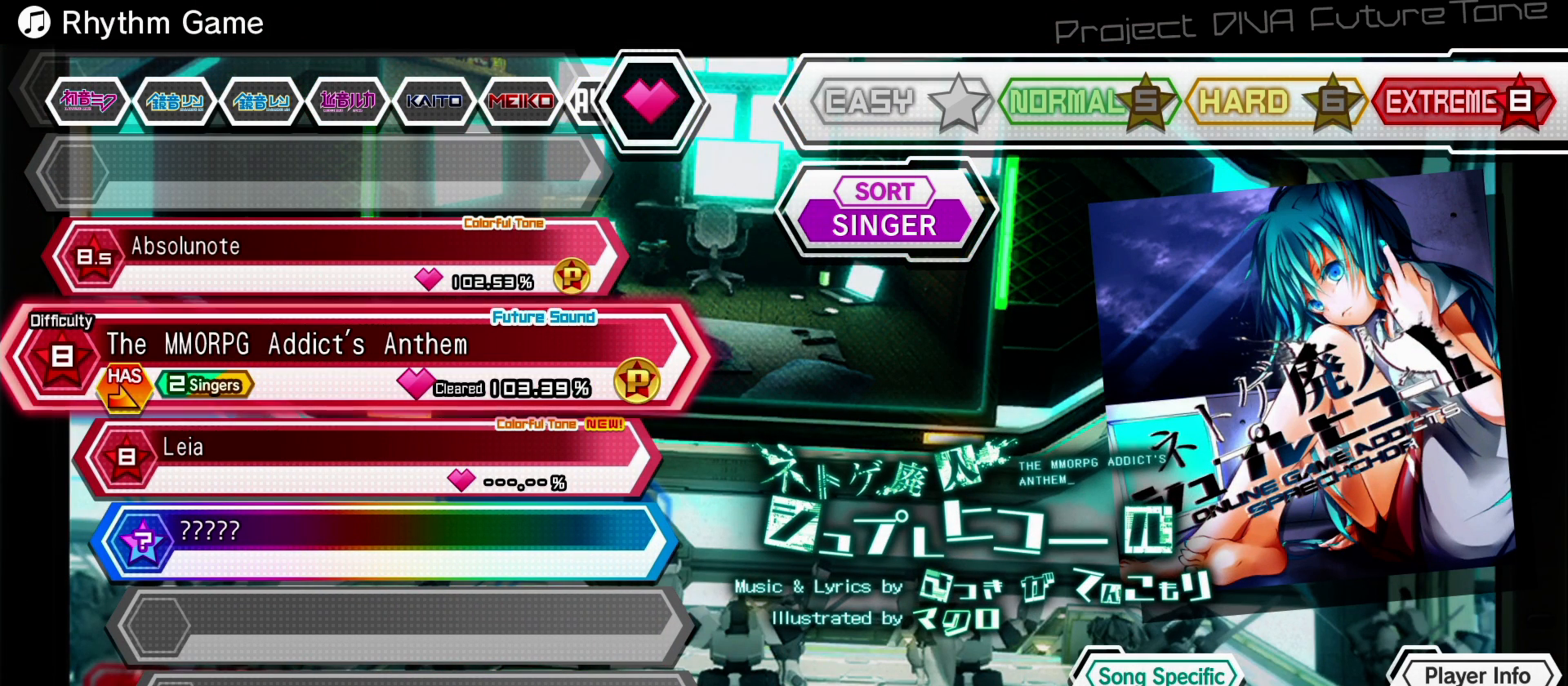
{"buttons": [], "left_stick": "center", "right_stick": "center", "events": []}
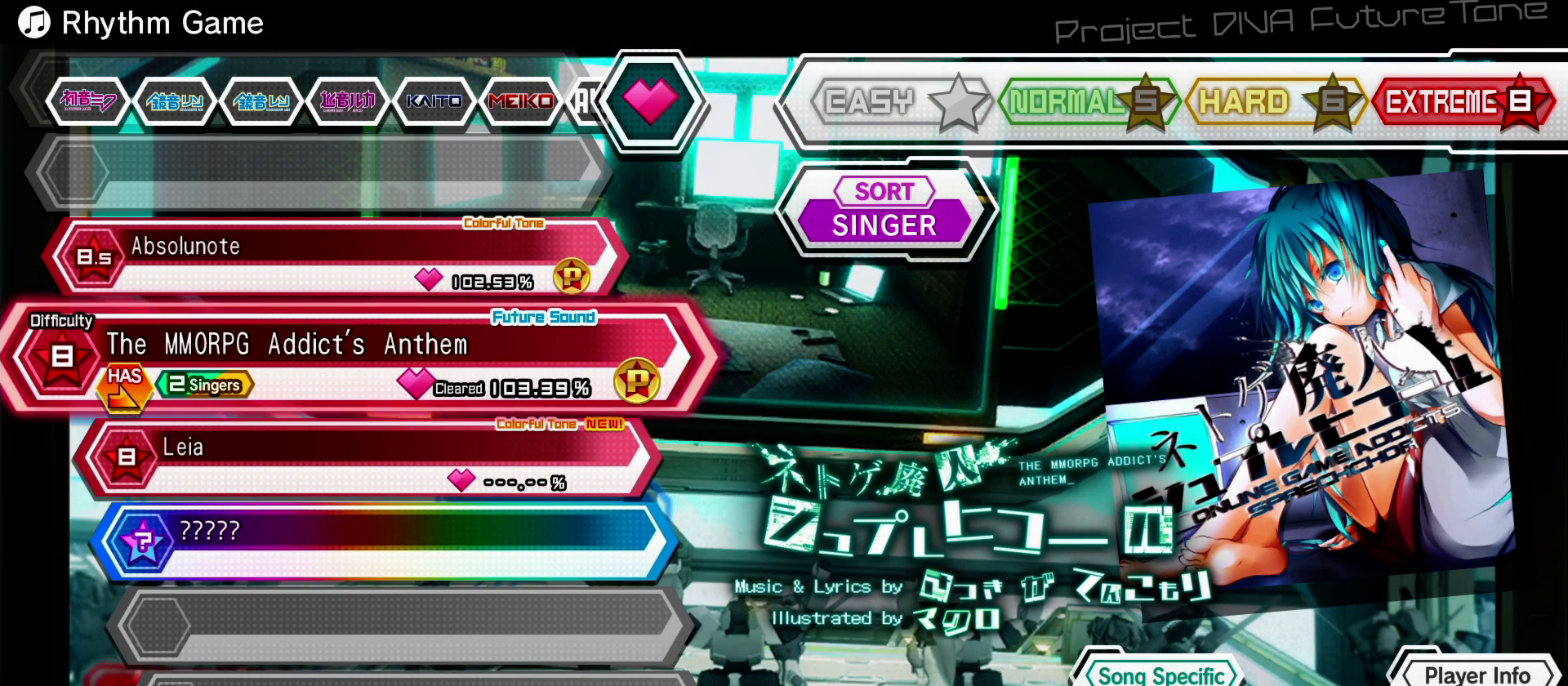
{"buttons": [], "left_stick": "center", "right_stick": "center", "events": []}
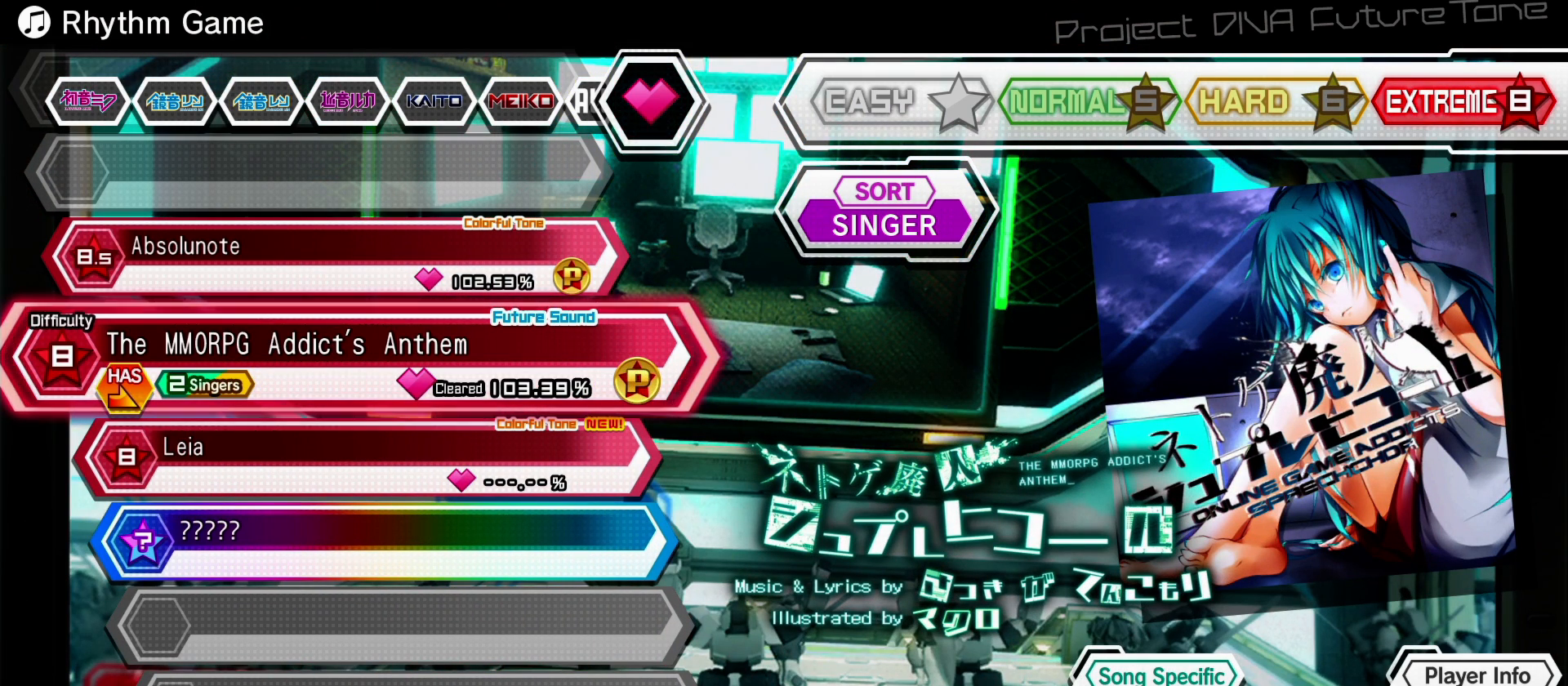
{"buttons": [], "left_stick": "center", "right_stick": "center", "events": []}
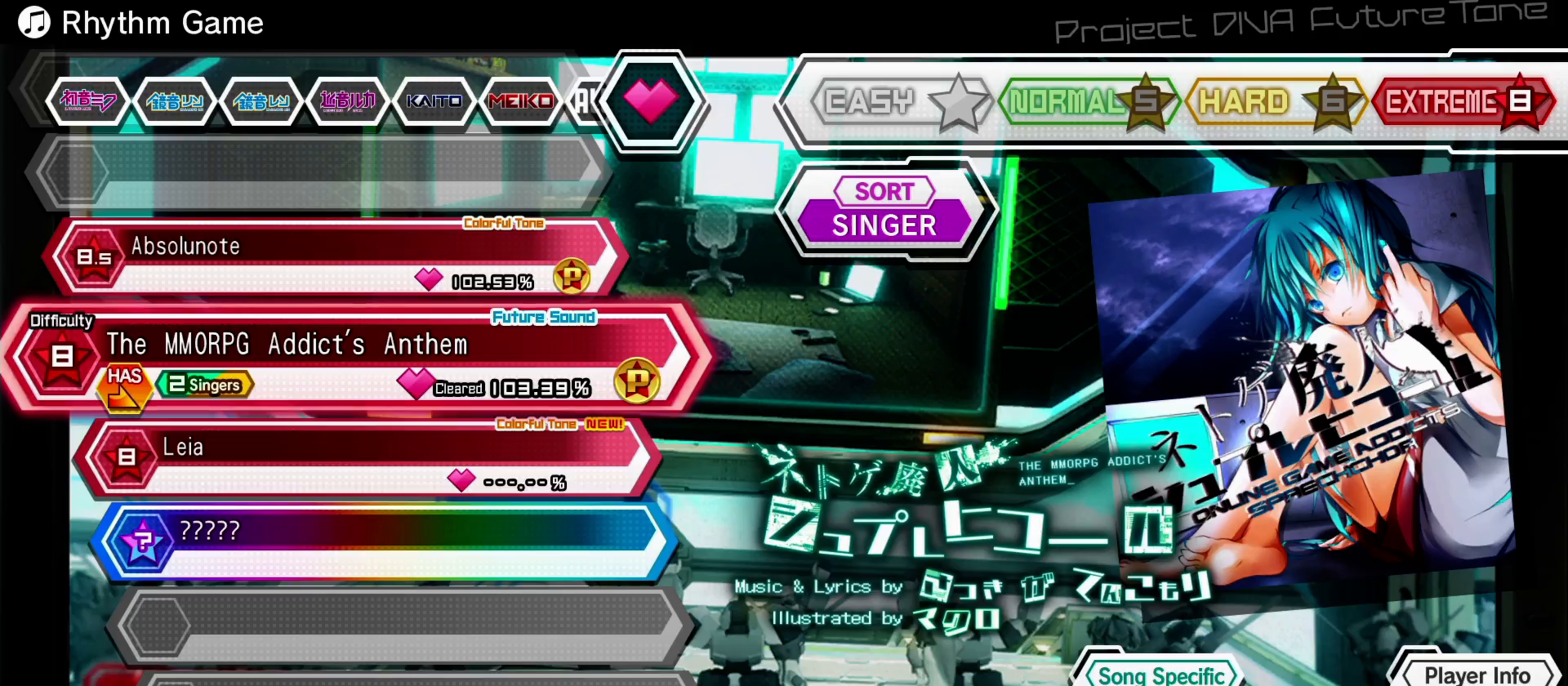
{"buttons": [], "left_stick": "center", "right_stick": "center", "events": [[100, "CIRCLE", "down"], [250, "CIRCLE", "up"]]}
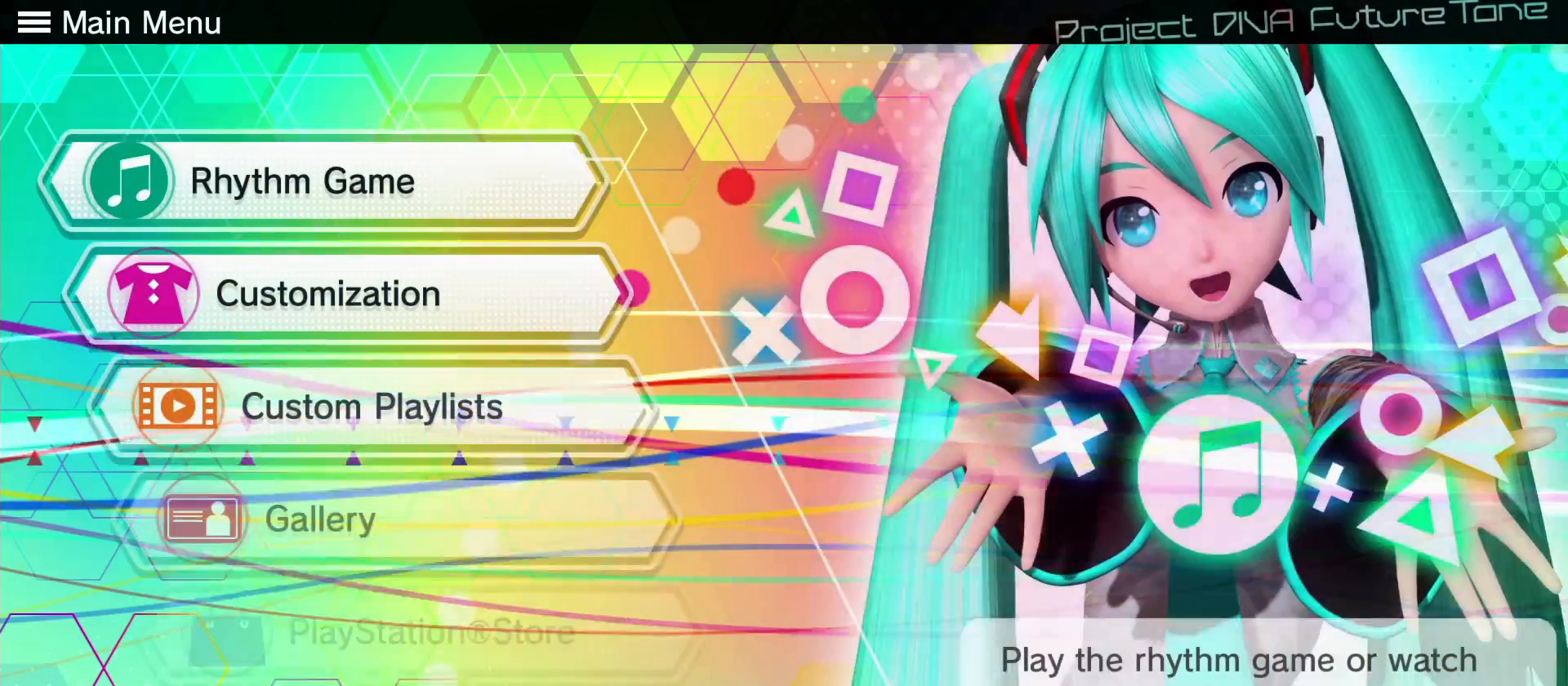
{"buttons": [], "left_stick": "center", "right_stick": "center", "events": [[333, "DPAD_DOWN", "down"], [433, "DPAD_DOWN", "up"]]}
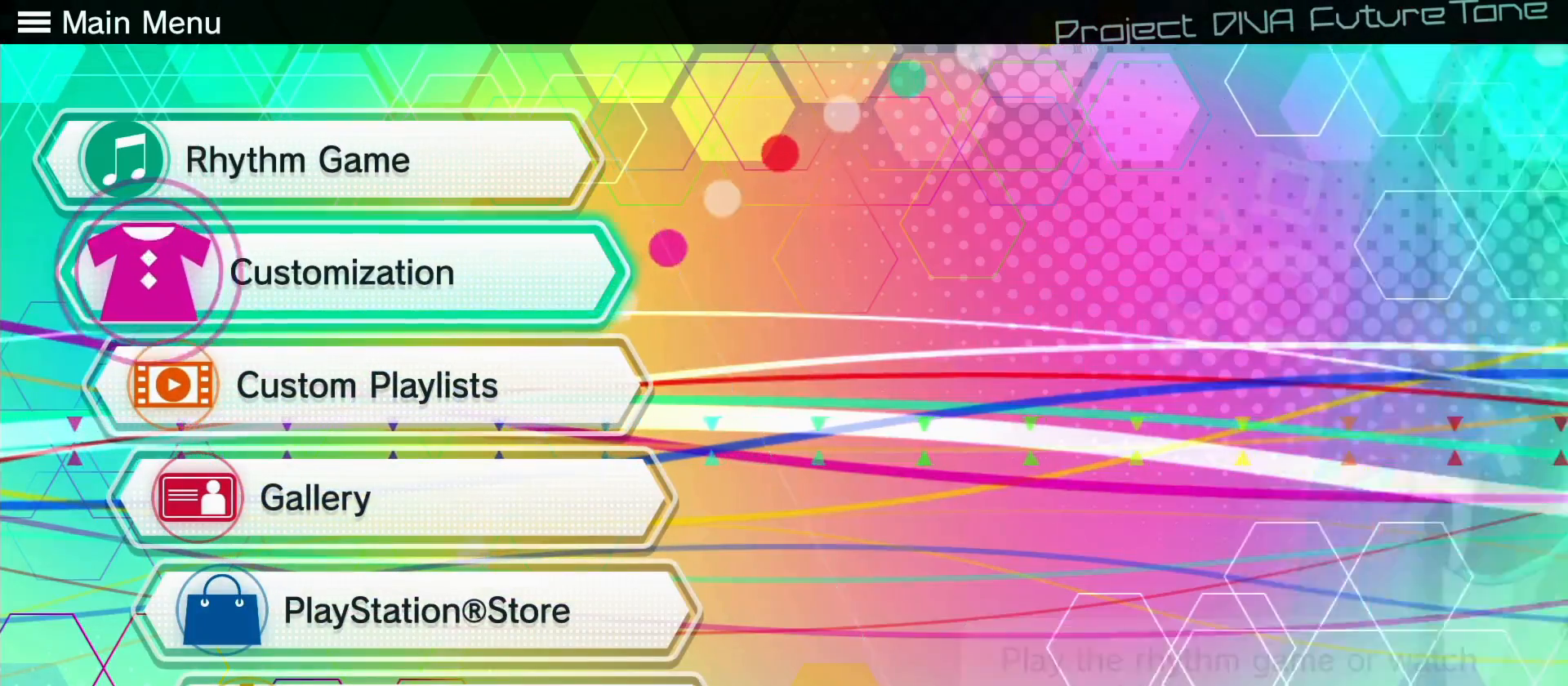
{"buttons": [], "left_stick": "center", "right_stick": "center", "events": [[17, "DPAD_DOWN", "down"], [83, "DPAD_DOWN", "up"], [150, "DPAD_DOWN", "down"], [250, "CROSS", "down"], [250, "DPAD_DOWN", "up"], [400, "CROSS", "up"]]}
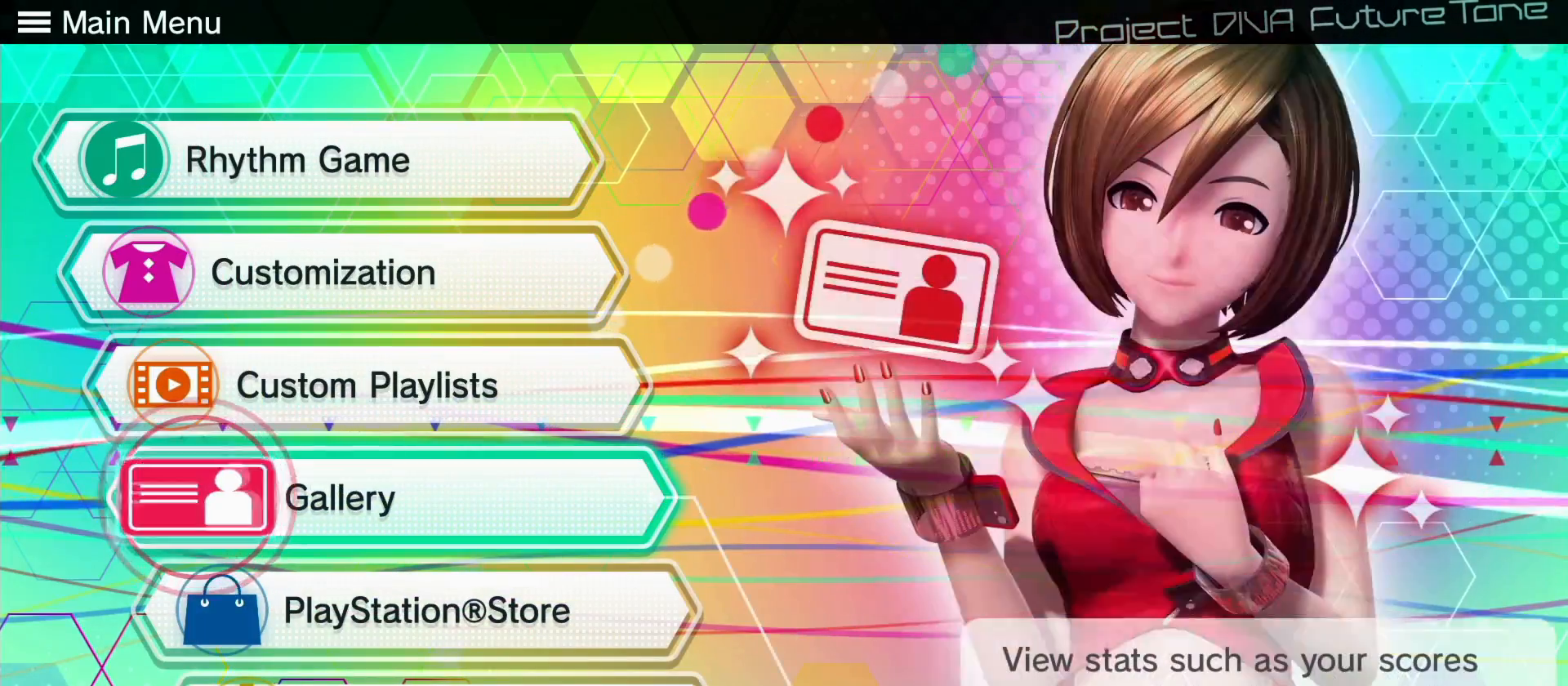
{"buttons": [], "left_stick": "center", "right_stick": "center", "events": []}
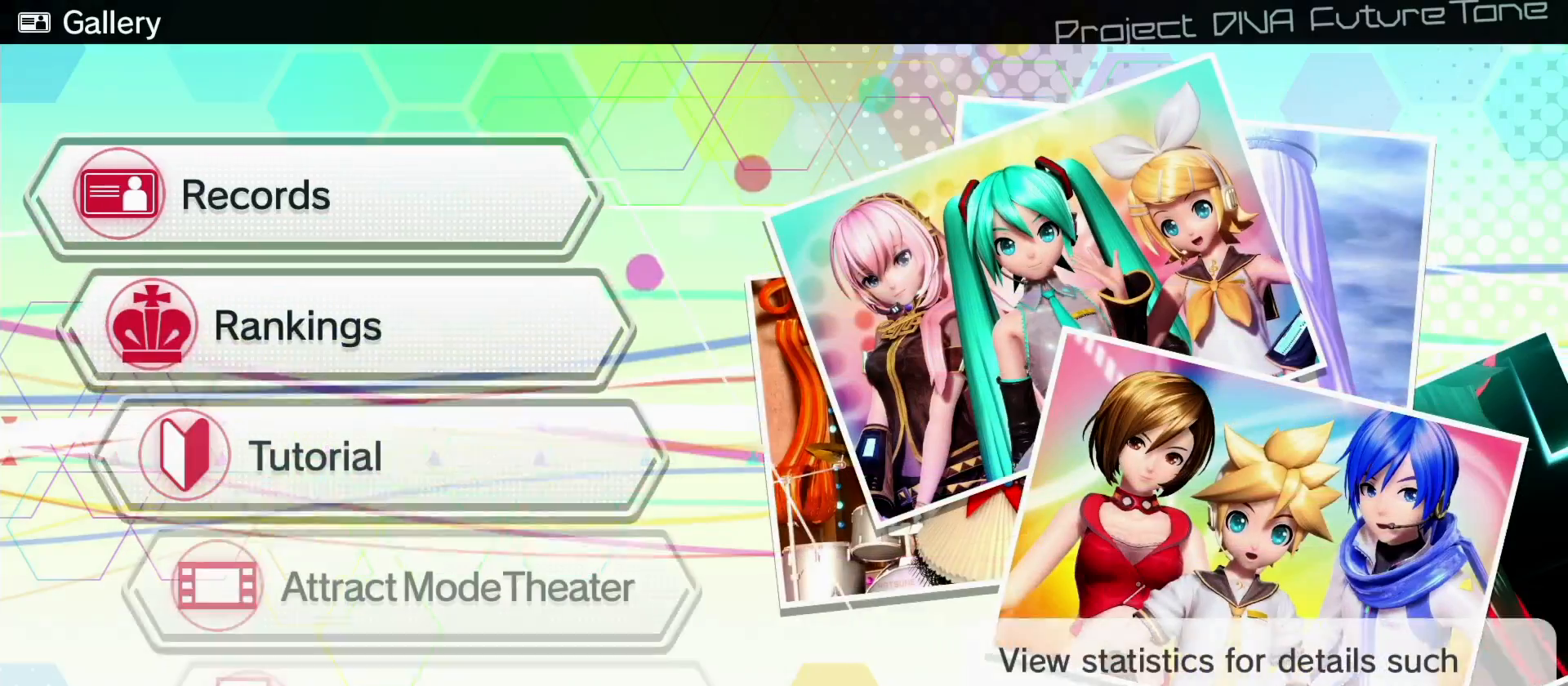
{"buttons": [], "left_stick": "center", "right_stick": "center", "events": [[150, "DPAD_DOWN", "down"], [283, "CROSS", "down"], [283, "DPAD_DOWN", "up"], [383, "CROSS", "up"]]}
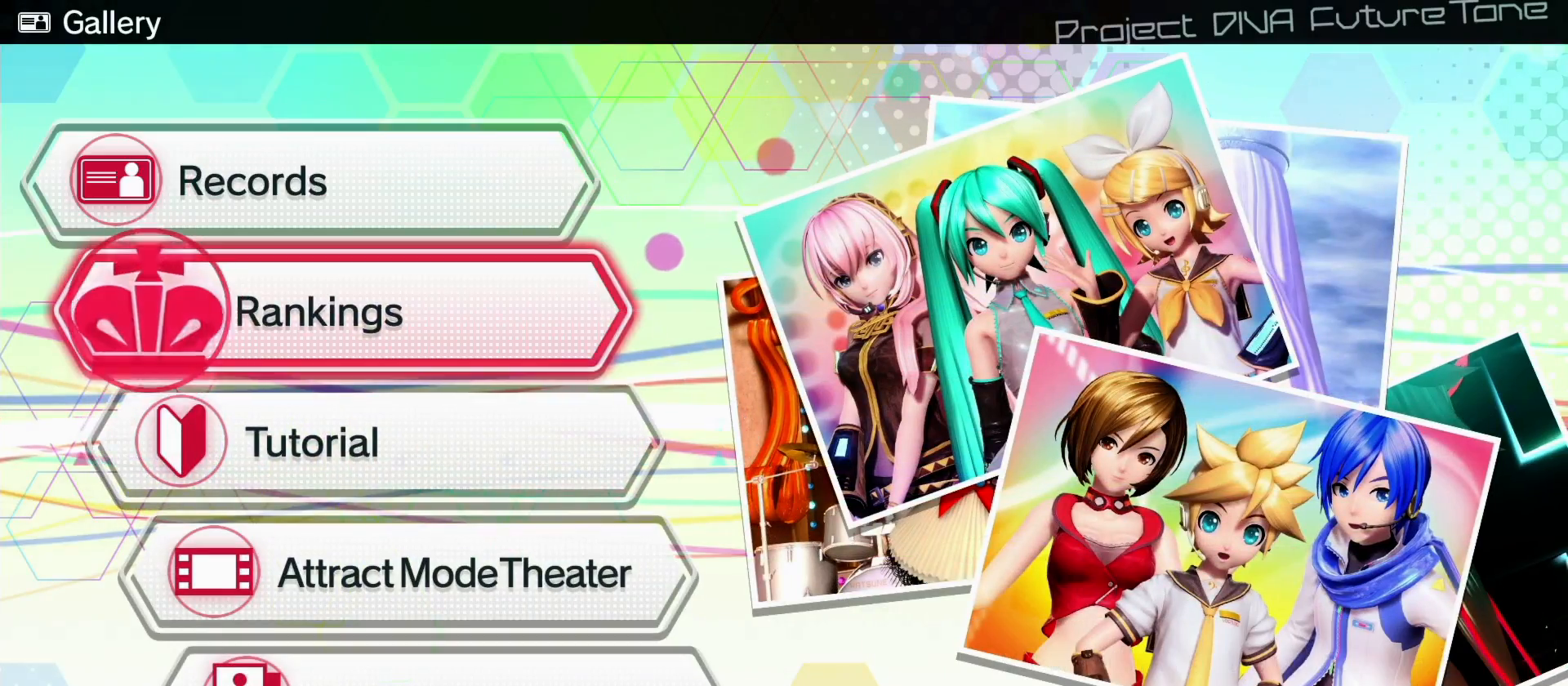
{"buttons": ["CROSS"], "left_stick": "center", "right_stick": "center", "events": [[450, "CROSS", "down"]]}
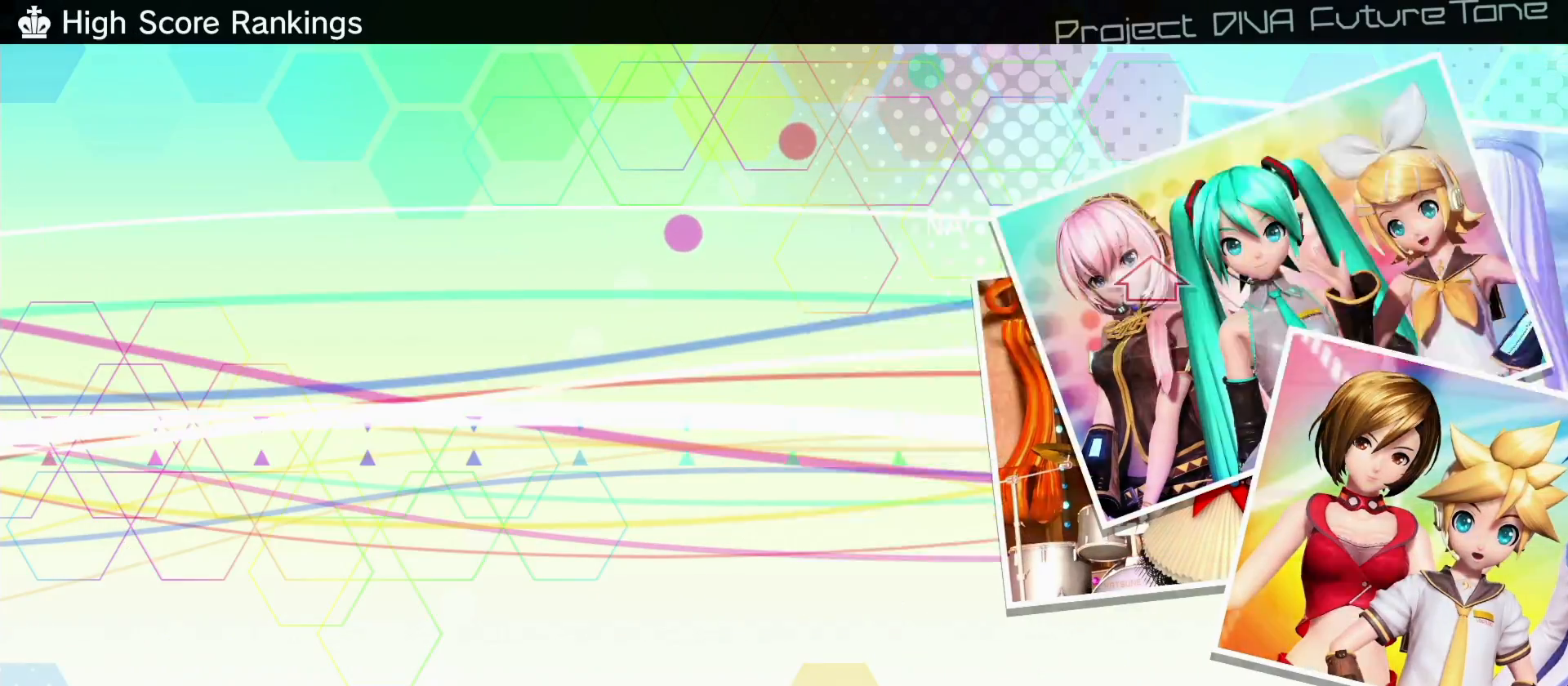
{"buttons": [], "left_stick": "center", "right_stick": "center", "events": [[33, "CROSS", "up"]]}
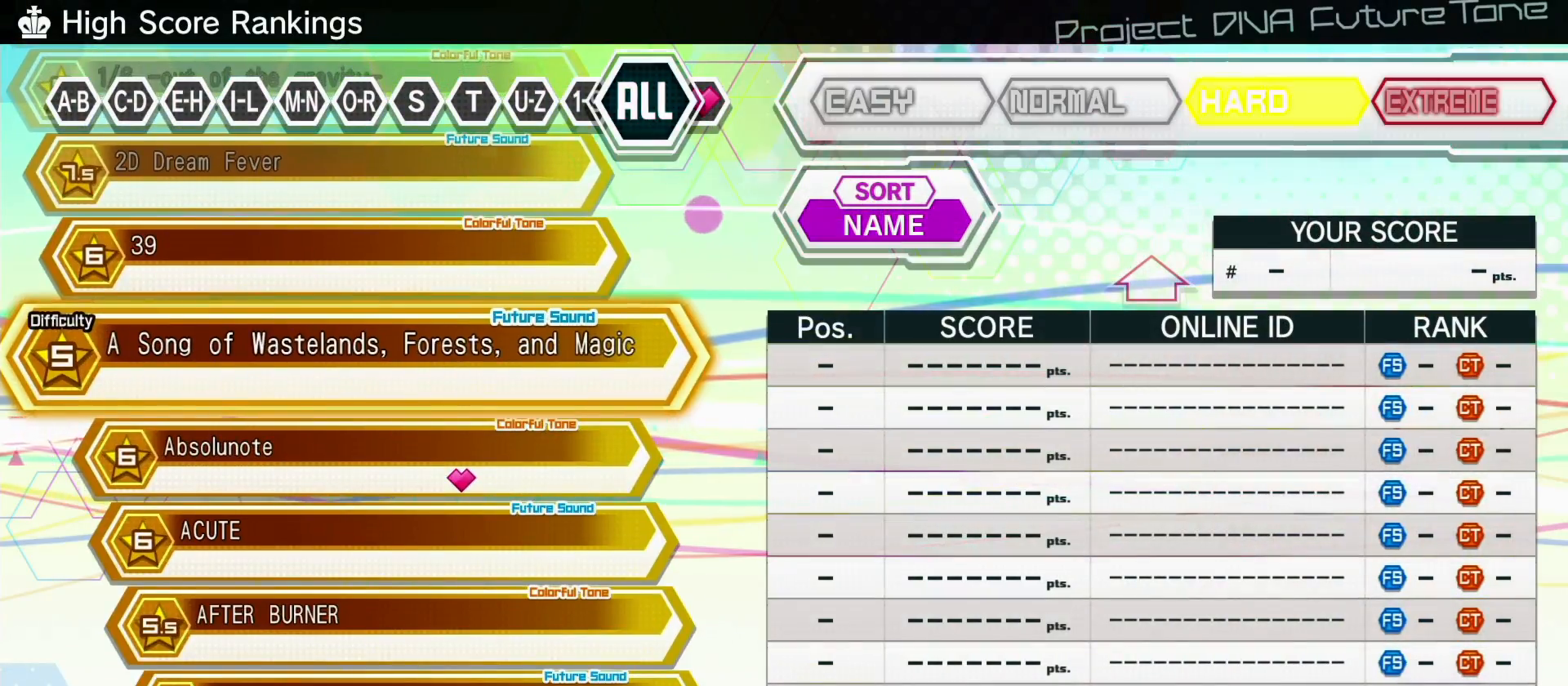
{"buttons": [], "left_stick": "center", "right_stick": "center", "events": [[167, "right_stick", "right"], [267, "right_stick", "center"], [350, "SQUARE", "down"], [483, "SQUARE", "up"]]}
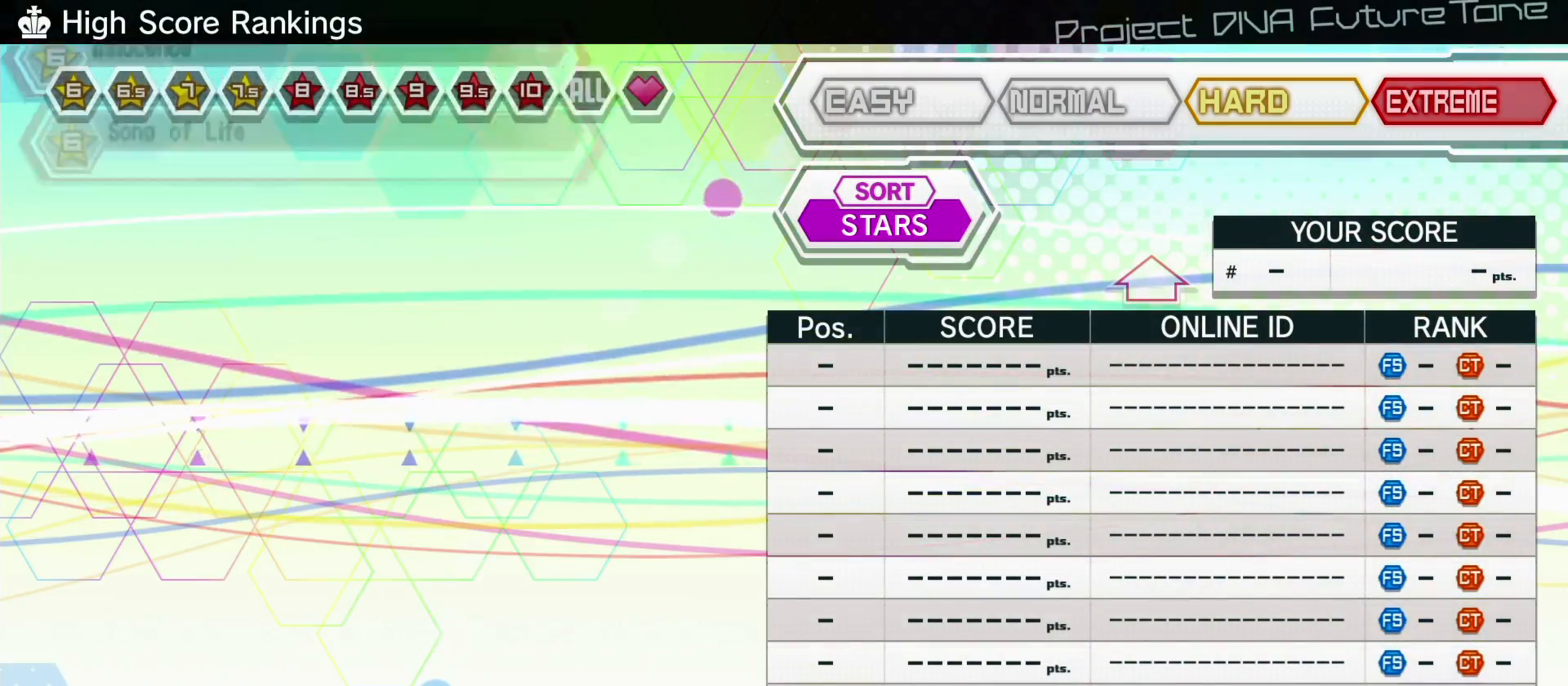
{"buttons": [], "left_stick": "center", "right_stick": "center", "events": [[250, "L1", "down"], [350, "L1", "up"], [417, "L1", "down"], [500, "L1", "up"]]}
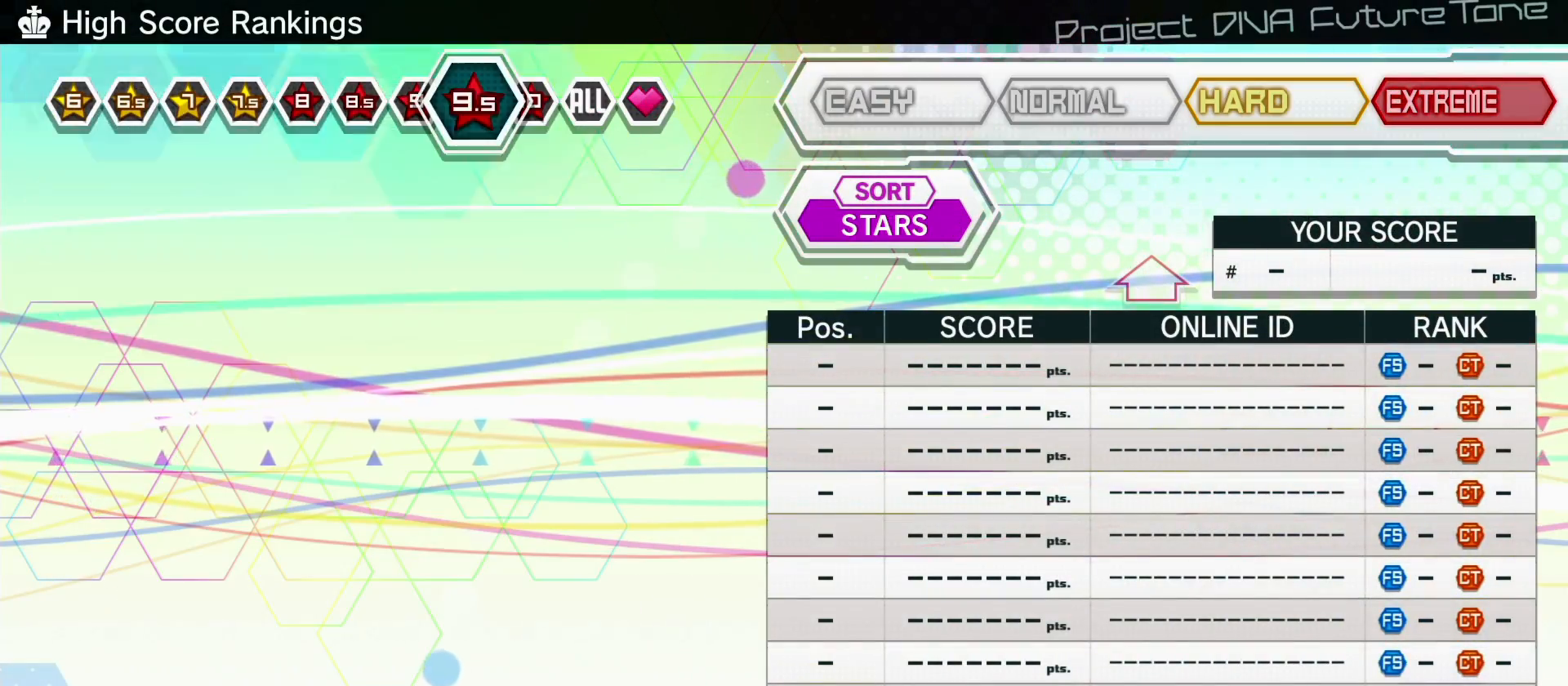
{"buttons": [], "left_stick": "center", "right_stick": "center", "events": [[67, "L1", "down"], [167, "L1", "up"], [250, "L1", "down"], [350, "L1", "up"], [400, "L1", "down"], [483, "L1", "up"]]}
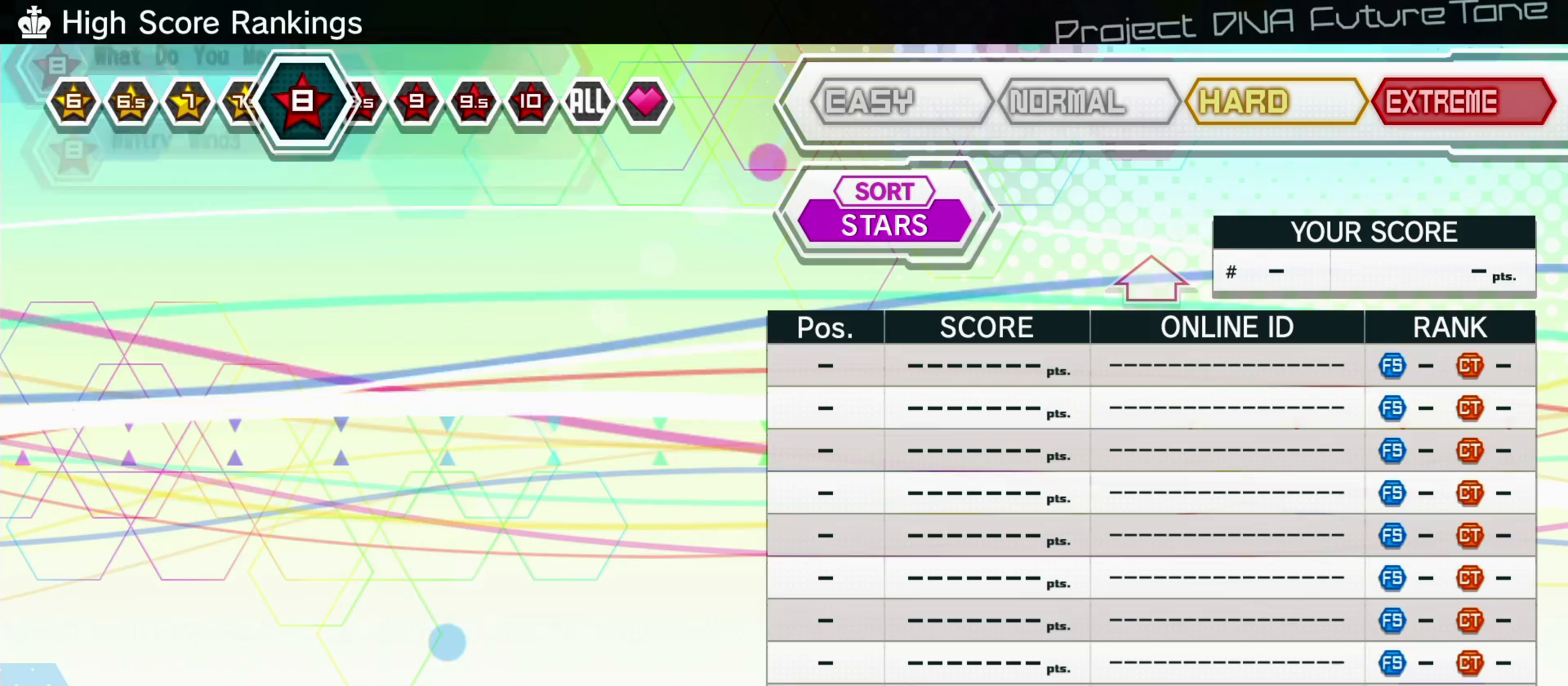
{"buttons": ["DPAD_DOWN"], "left_stick": "center", "right_stick": "center", "events": [[433, "DPAD_DOWN", "down"]]}
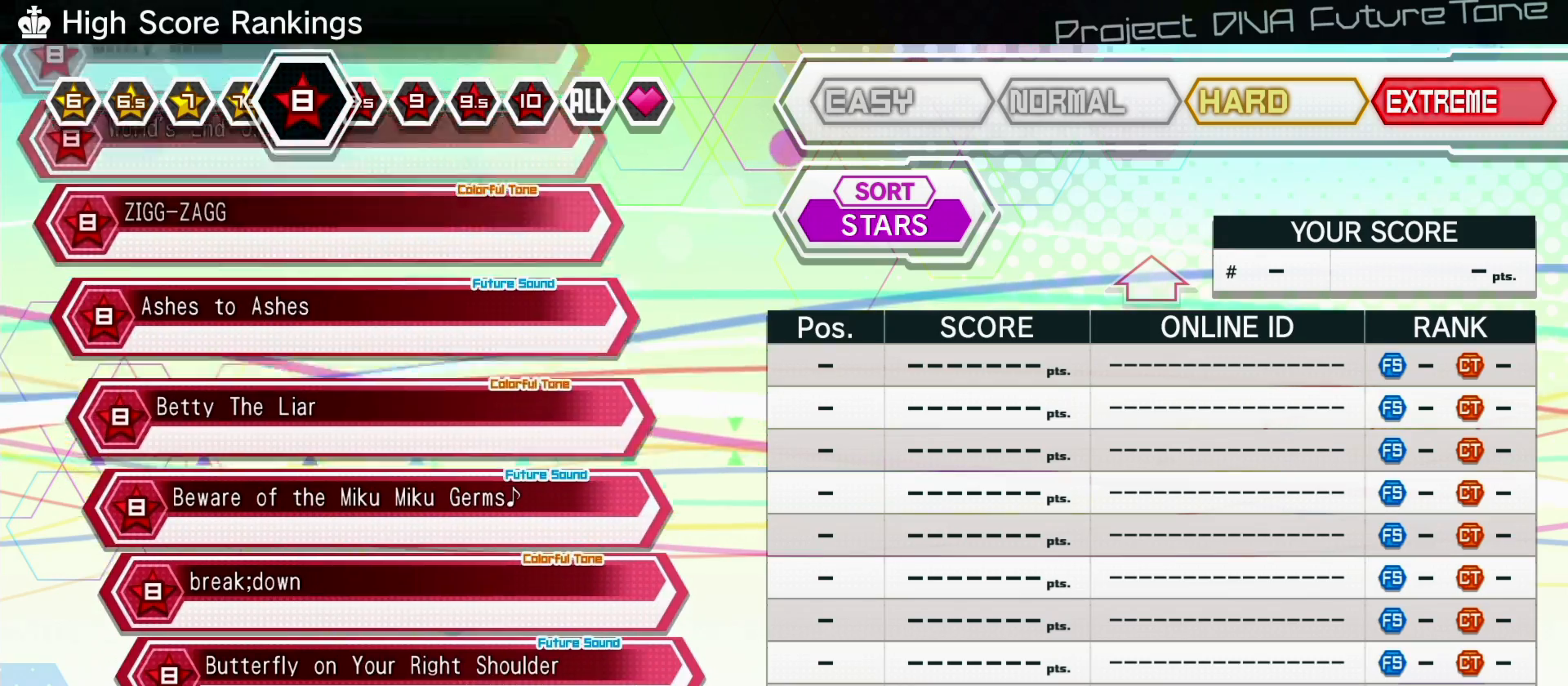
{"buttons": ["DPAD_DOWN"], "left_stick": "center", "right_stick": "center", "events": [[33, "DPAD_DOWN", "up"], [100, "DPAD_DOWN", "down"], [233, "DPAD_DOWN", "up"], [317, "DPAD_DOWN", "down"], [367, "DPAD_DOWN", "up"], [450, "DPAD_DOWN", "down"]]}
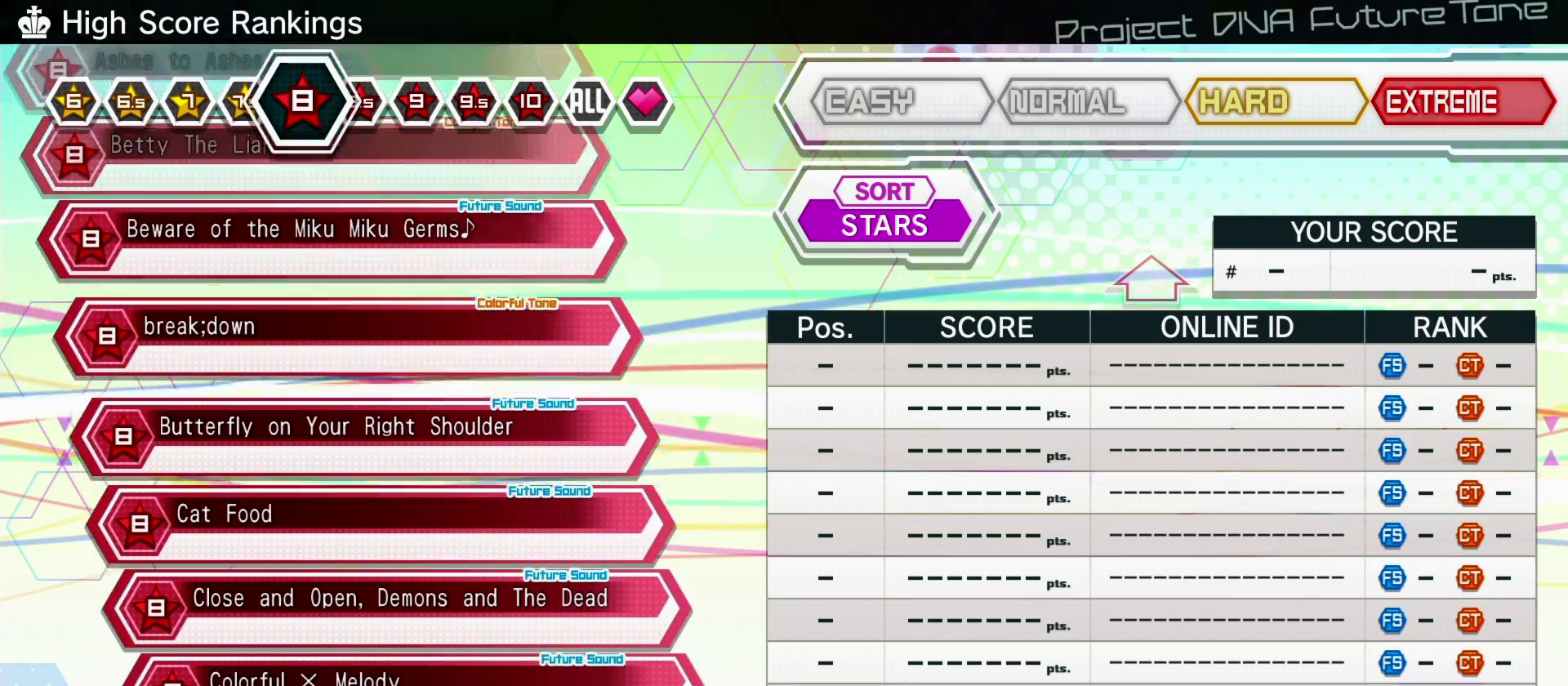
{"buttons": [], "left_stick": "center", "right_stick": "center", "events": [[17, "DPAD_DOWN", "up"], [67, "DPAD_DOWN", "down"], [167, "DPAD_DOWN", "up"], [233, "DPAD_DOWN", "down"], [333, "DPAD_DOWN", "up"], [383, "DPAD_DOWN", "down"], [483, "DPAD_DOWN", "up"]]}
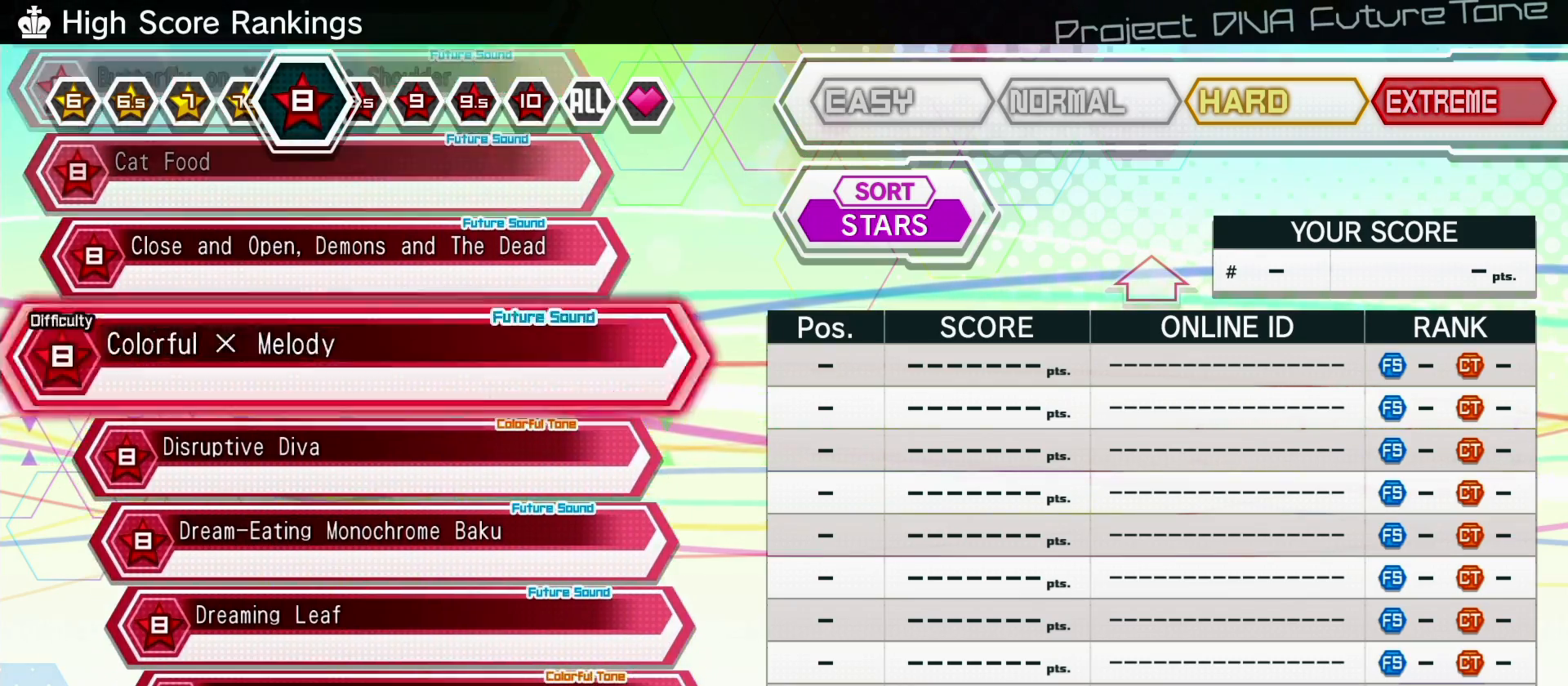
{"buttons": ["DPAD_DOWN"], "left_stick": "center", "right_stick": "center", "events": [[33, "DPAD_DOWN", "down"], [150, "DPAD_DOWN", "up"], [183, "DPAD_DOWN", "down"], [300, "DPAD_DOWN", "up"], [350, "DPAD_DOWN", "down"], [450, "DPAD_DOWN", "up"], [500, "DPAD_DOWN", "down"]]}
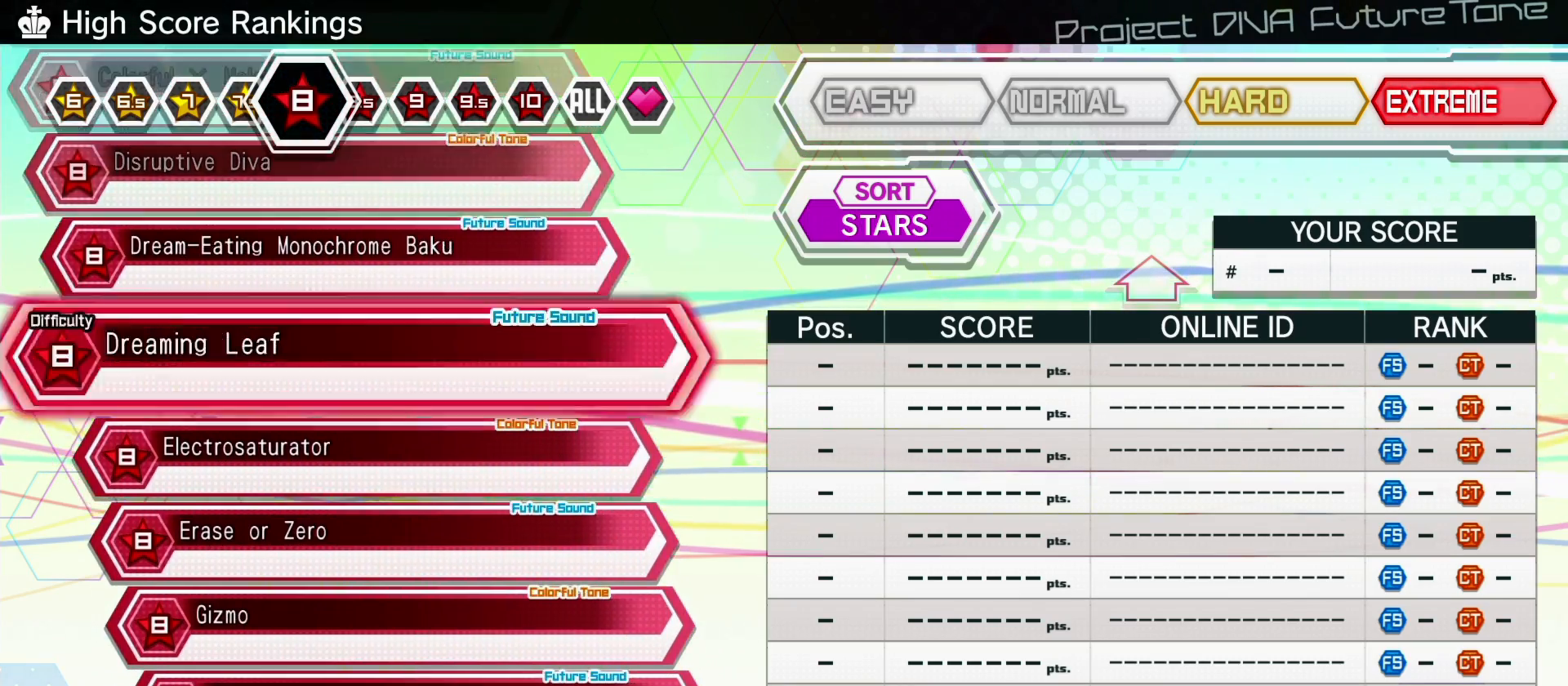
{"buttons": ["DPAD_DOWN"], "left_stick": "center", "right_stick": "center", "events": [[100, "DPAD_DOWN", "up"], [150, "DPAD_DOWN", "down"], [267, "DPAD_DOWN", "up"], [333, "DPAD_DOWN", "down"], [433, "DPAD_DOWN", "up"], [467, "DPAD_DOWN", "down"]]}
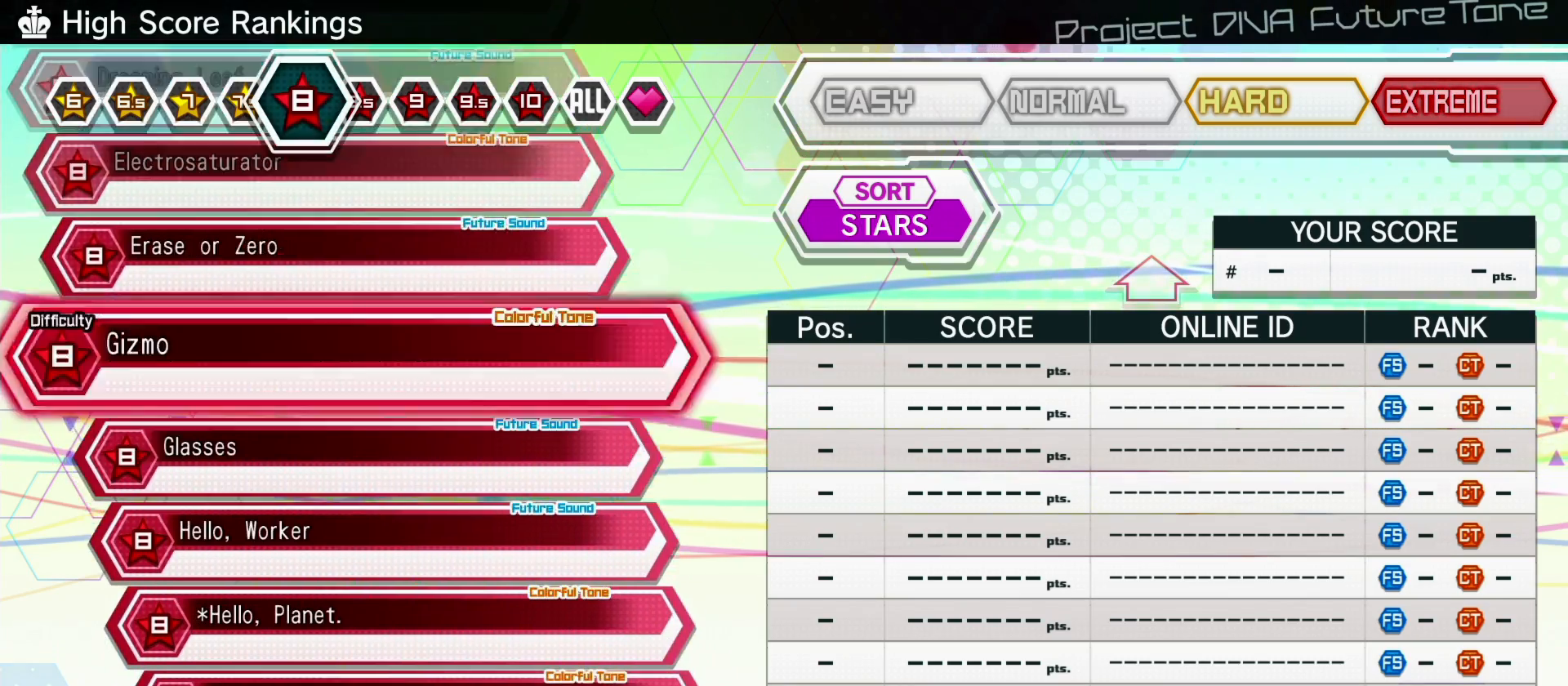
{"buttons": ["DPAD_DOWN"], "left_stick": "center", "right_stick": "center", "events": [[67, "DPAD_DOWN", "up"], [117, "DPAD_DOWN", "down"], [200, "DPAD_DOWN", "up"], [333, "DPAD_DOWN", "down"], [383, "DPAD_DOWN", "up"], [467, "DPAD_DOWN", "down"]]}
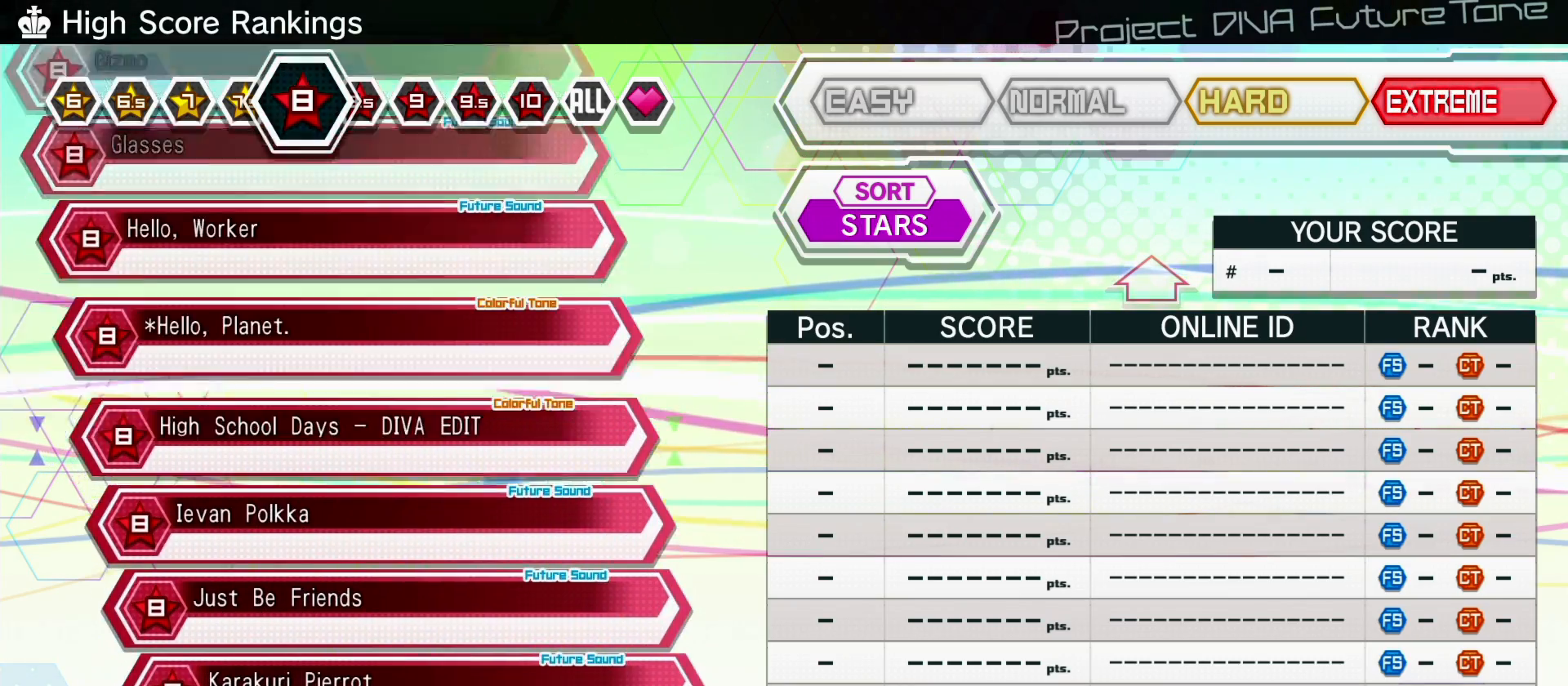
{"buttons": [], "left_stick": "center", "right_stick": "center", "events": [[50, "DPAD_DOWN", "up"], [100, "DPAD_DOWN", "down"], [183, "DPAD_DOWN", "up"], [267, "DPAD_DOWN", "down"], [350, "DPAD_DOWN", "up"], [417, "DPAD_DOWN", "down"], [500, "DPAD_DOWN", "up"]]}
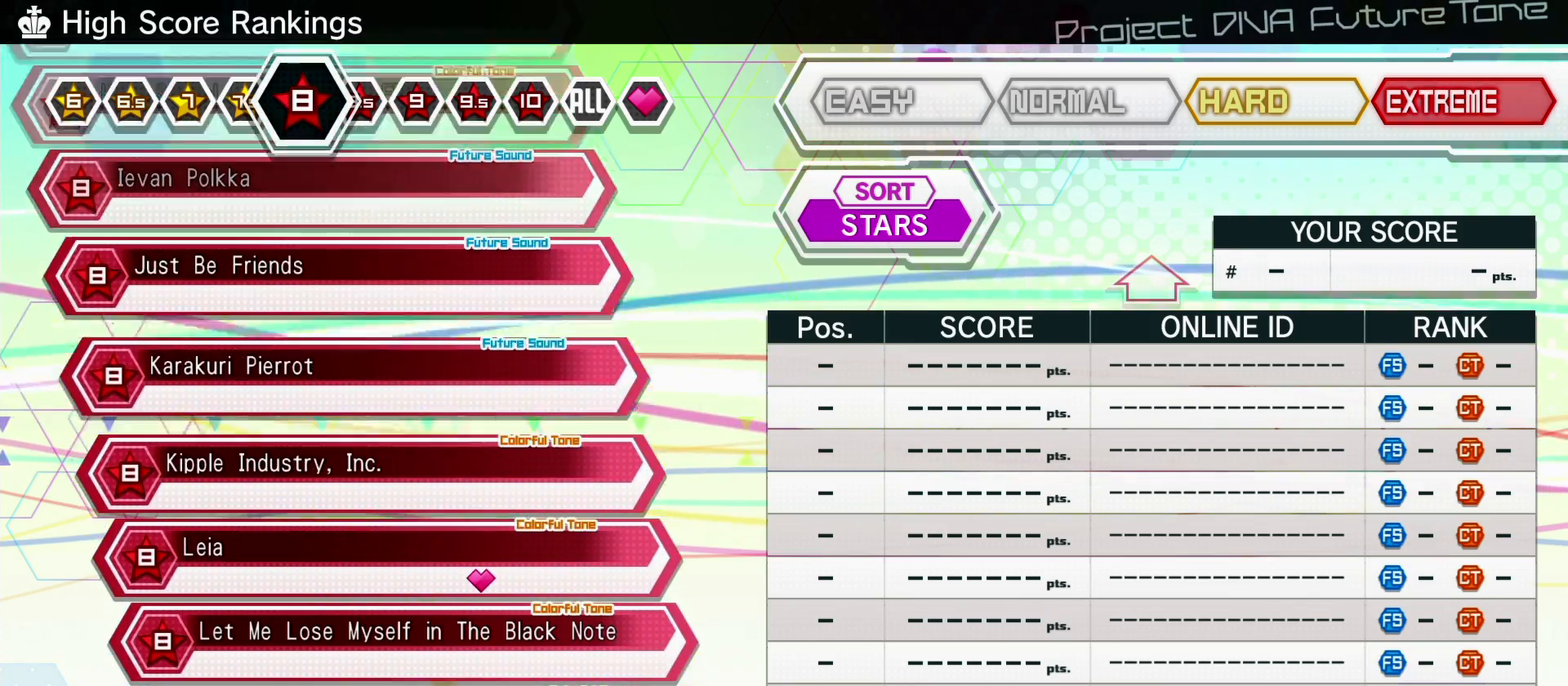
{"buttons": [], "left_stick": "center", "right_stick": "center", "events": [[67, "DPAD_DOWN", "down"], [150, "DPAD_DOWN", "up"], [217, "DPAD_DOWN", "down"], [317, "DPAD_DOWN", "up"], [400, "DPAD_DOWN", "down"], [483, "DPAD_DOWN", "up"]]}
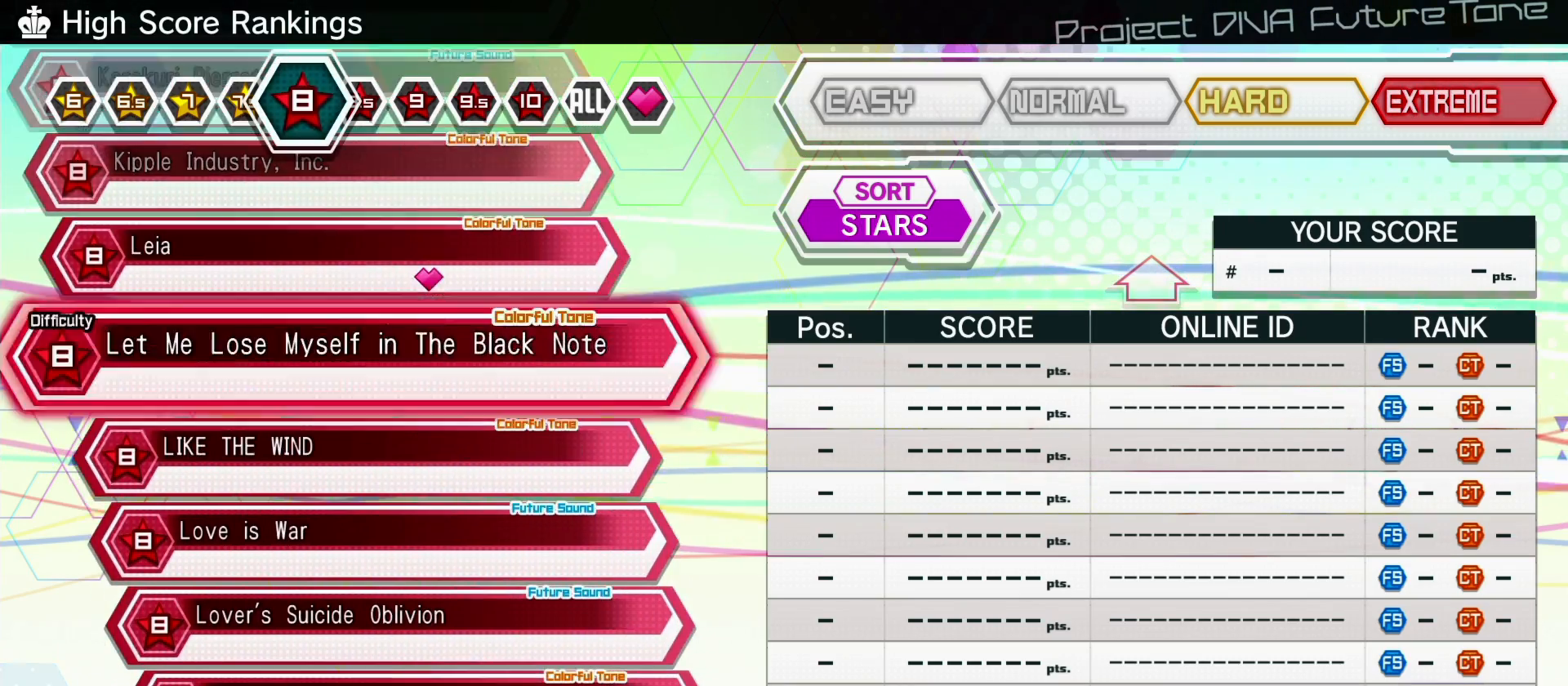
{"buttons": [], "left_stick": "center", "right_stick": "center", "events": [[67, "DPAD_DOWN", "down"], [150, "DPAD_DOWN", "up"], [200, "DPAD_DOWN", "down"], [300, "DPAD_DOWN", "up"], [367, "DPAD_DOWN", "down"], [450, "DPAD_DOWN", "up"]]}
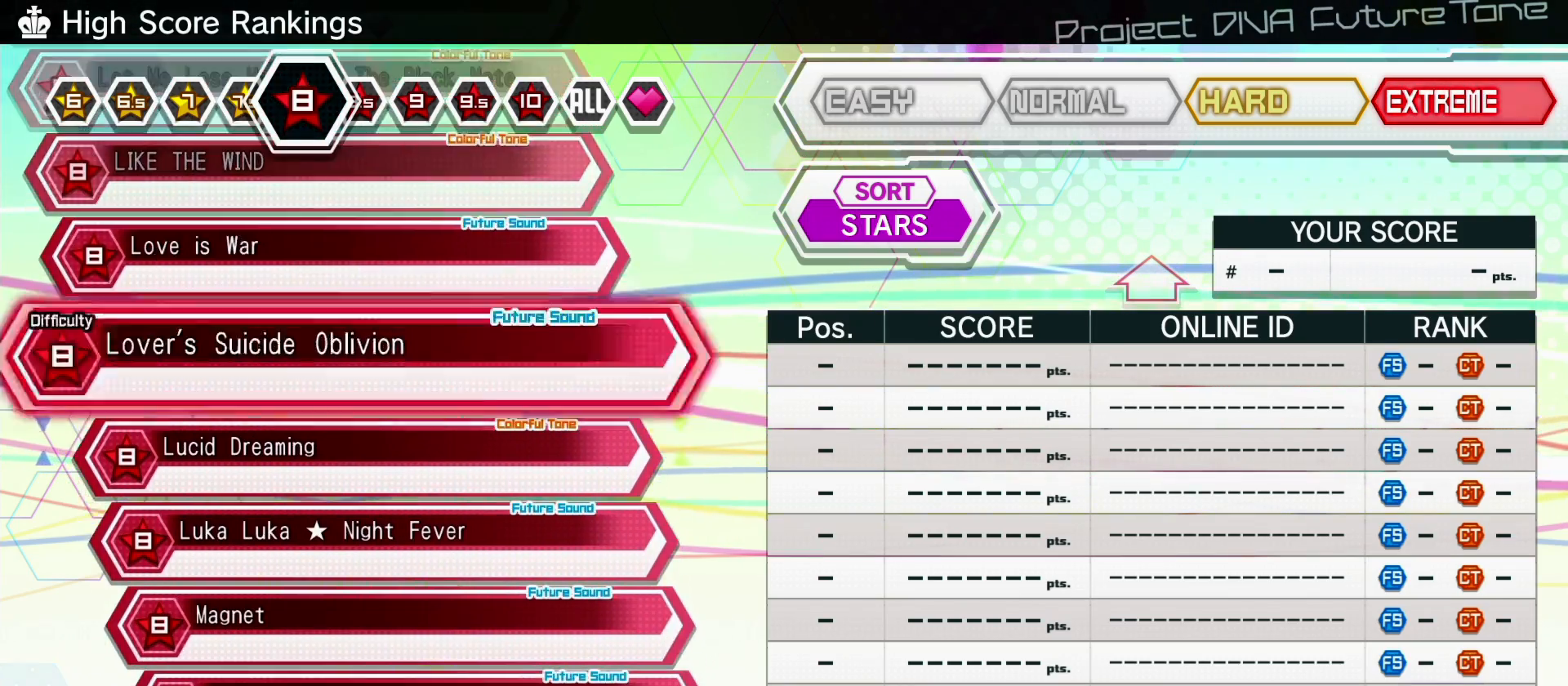
{"buttons": [], "left_stick": "center", "right_stick": "center", "events": [[17, "DPAD_DOWN", "down"], [133, "DPAD_DOWN", "up"], [200, "DPAD_DOWN", "down"], [267, "DPAD_DOWN", "up"], [367, "DPAD_DOWN", "down"], [450, "DPAD_DOWN", "up"]]}
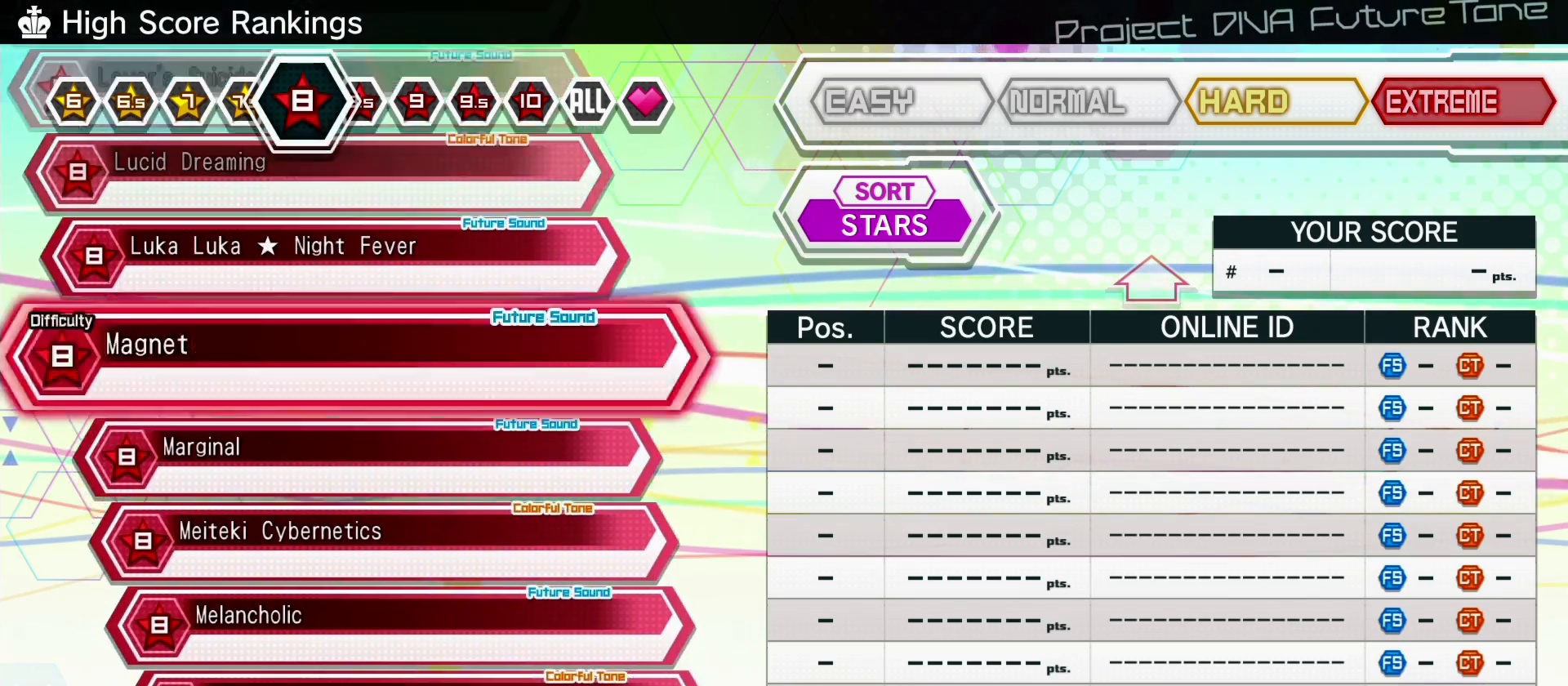
{"buttons": ["DPAD_DOWN"], "left_stick": "center", "right_stick": "center", "events": [[17, "DPAD_DOWN", "down"], [100, "DPAD_DOWN", "up"], [167, "DPAD_DOWN", "down"], [250, "DPAD_DOWN", "up"], [333, "DPAD_DOWN", "down"], [417, "DPAD_DOWN", "up"], [483, "DPAD_DOWN", "down"]]}
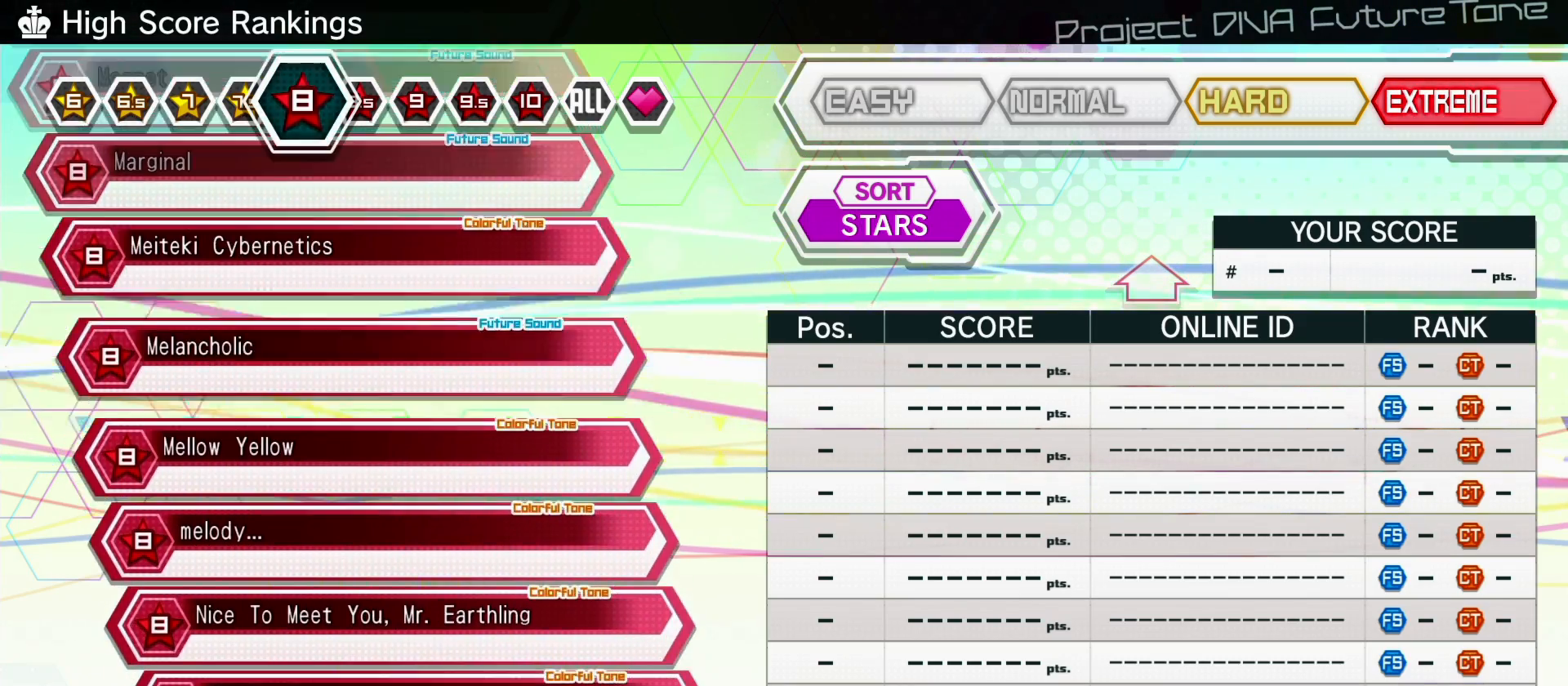
{"buttons": ["DPAD_DOWN"], "left_stick": "center", "right_stick": "center", "events": [[67, "DPAD_DOWN", "up"], [133, "DPAD_DOWN", "down"], [217, "DPAD_DOWN", "up"], [283, "DPAD_DOWN", "down"], [383, "DPAD_DOWN", "up"], [433, "DPAD_DOWN", "down"]]}